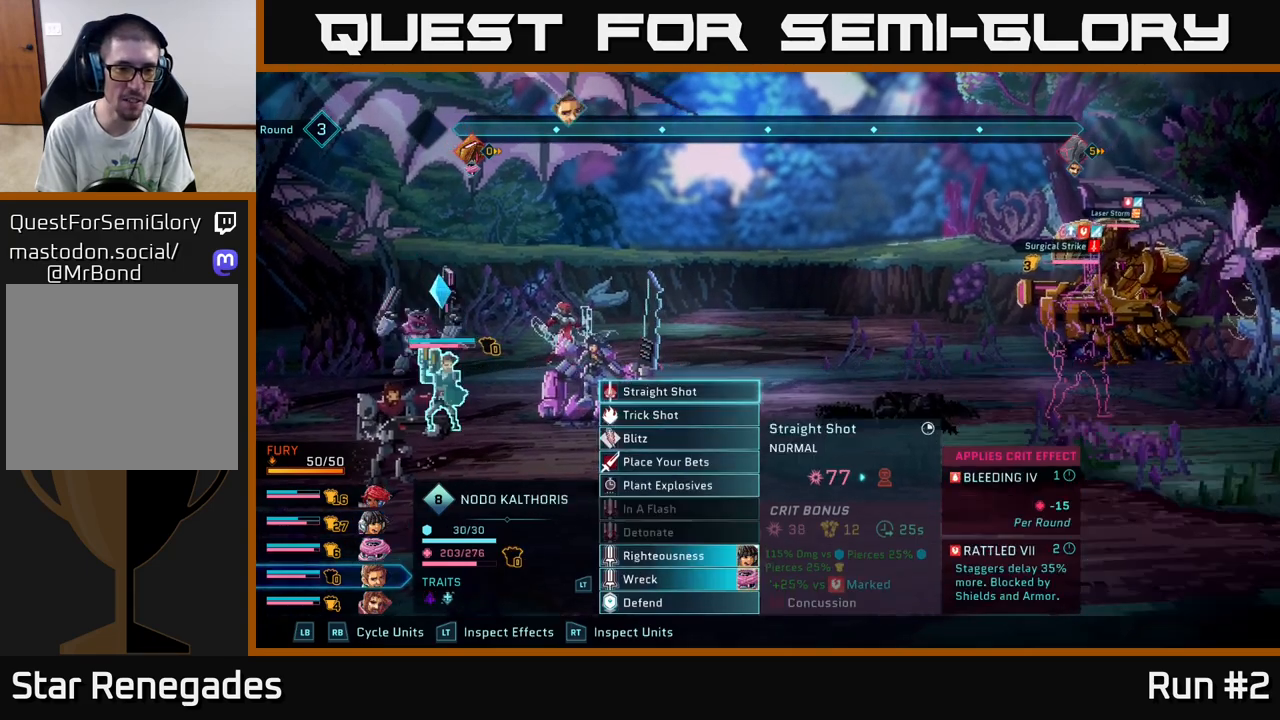
Gameplay with a controller (Xbox layout); each line is a JSON object with the inputs held at the frame after it. "events" lists button and stick changes between this image and that frame as [ms after this image, input, new state], when the widget could be followed in between.
{"buttons": [], "left_stick": "down", "right_stick": "center", "events": [[50, "R1", "up"], [450, "left_stick", "down"]]}
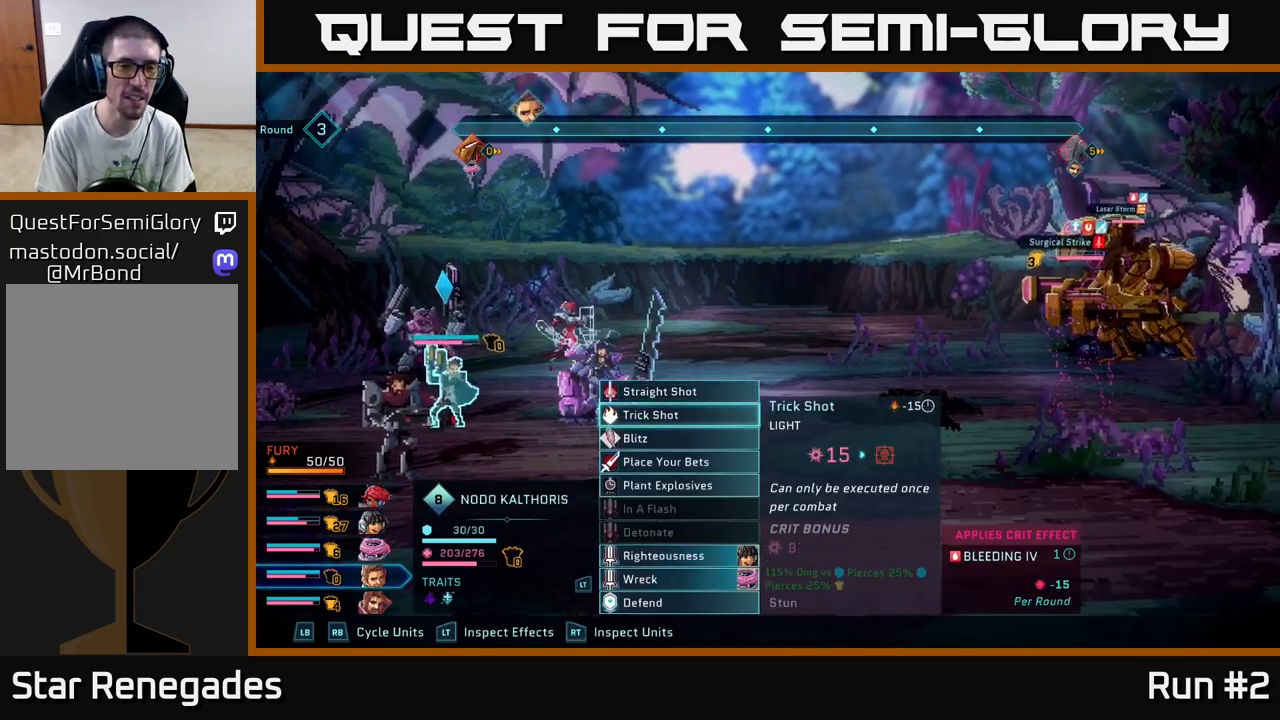
{"buttons": [], "left_stick": "center", "right_stick": "center", "events": [[150, "left_stick", "center"], [250, "left_stick", "down"], [417, "left_stick", "center"]]}
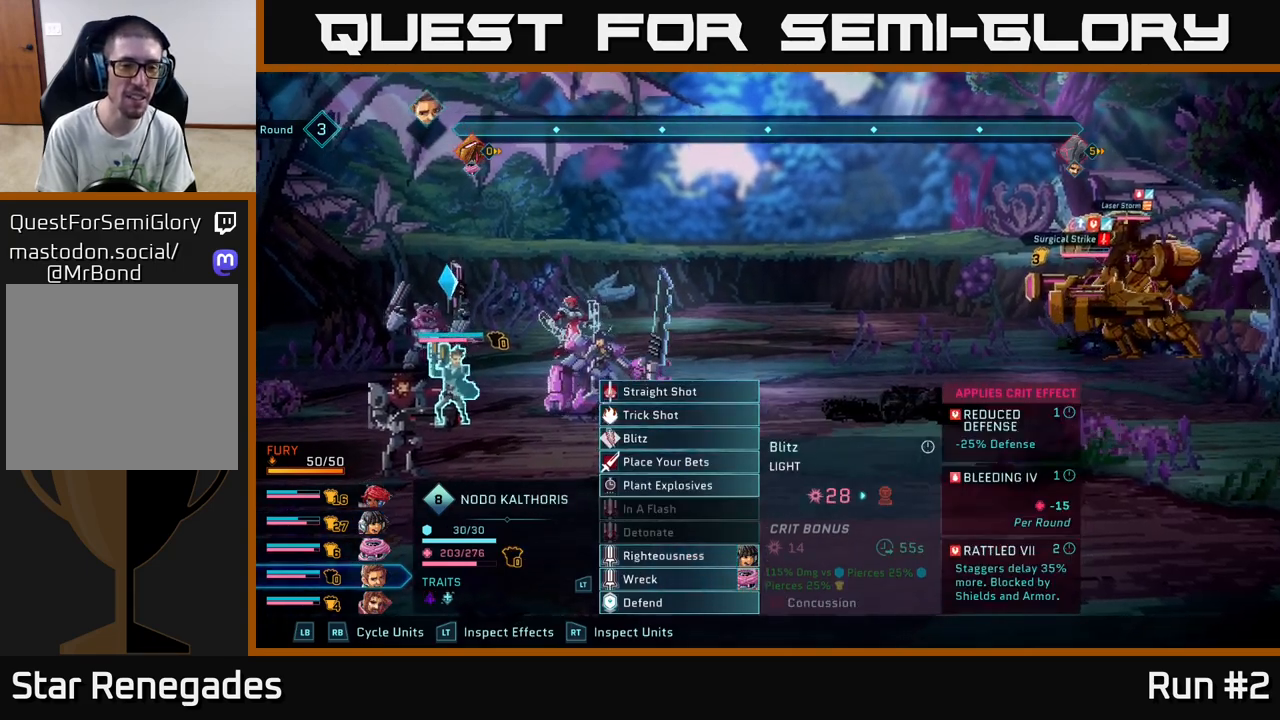
{"buttons": [], "left_stick": "down", "right_stick": "center", "events": [[17, "left_stick", "down"], [133, "left_stick", "center"], [233, "left_stick", "down"], [350, "left_stick", "center"], [467, "left_stick", "down"]]}
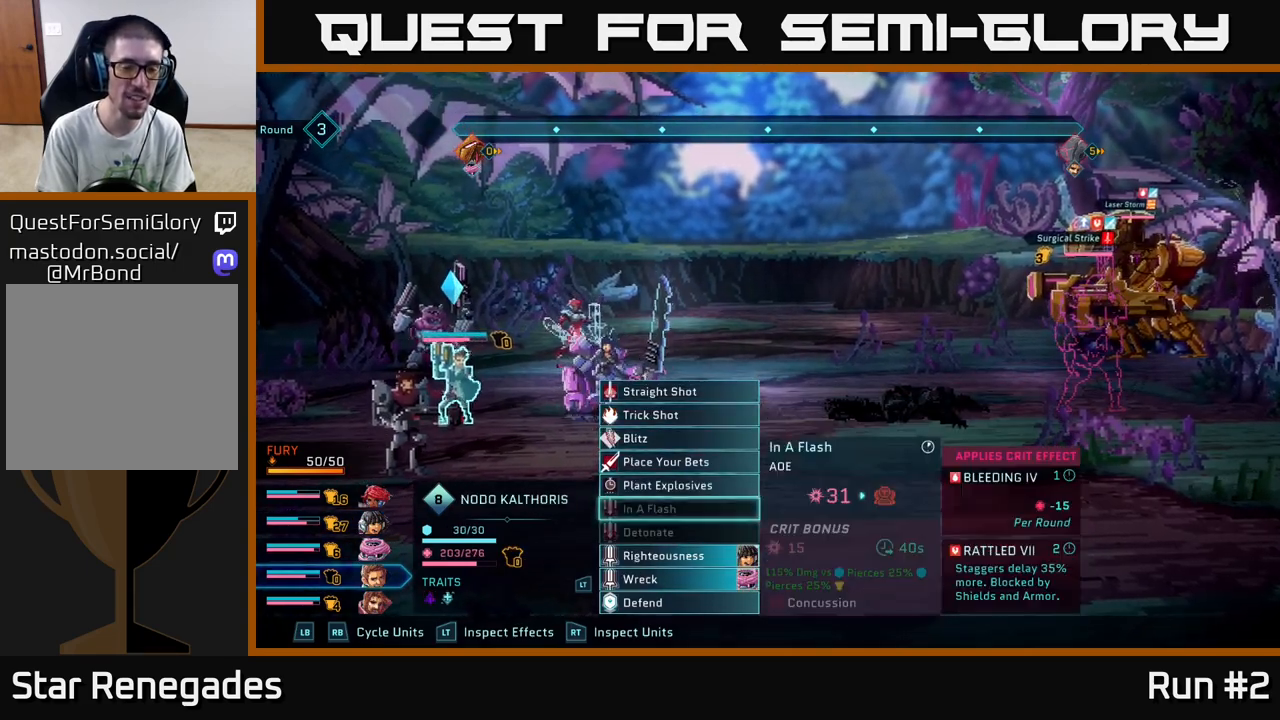
{"buttons": [], "left_stick": "down", "right_stick": "center", "events": [[67, "left_stick", "center"], [183, "left_stick", "down"], [300, "left_stick", "center"], [417, "left_stick", "down"]]}
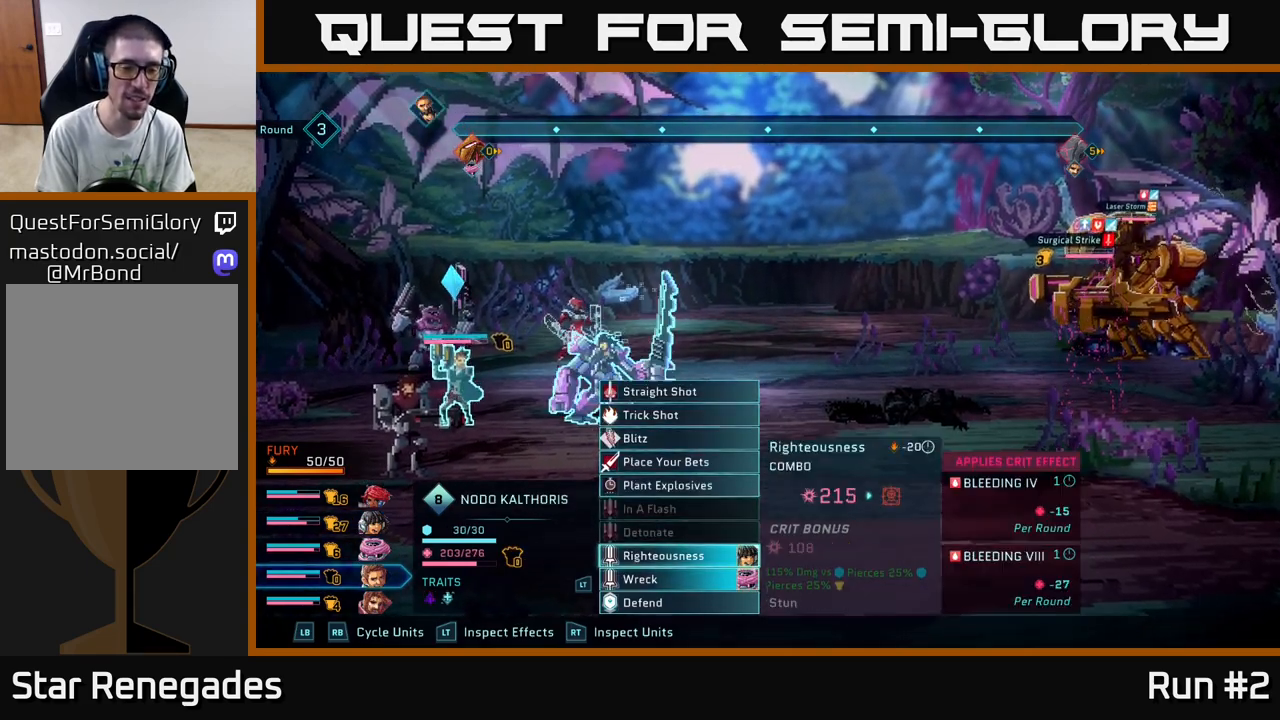
{"buttons": [], "left_stick": "center", "right_stick": "center", "events": [[50, "left_stick", "center"], [267, "left_stick", "down"], [450, "left_stick", "center"]]}
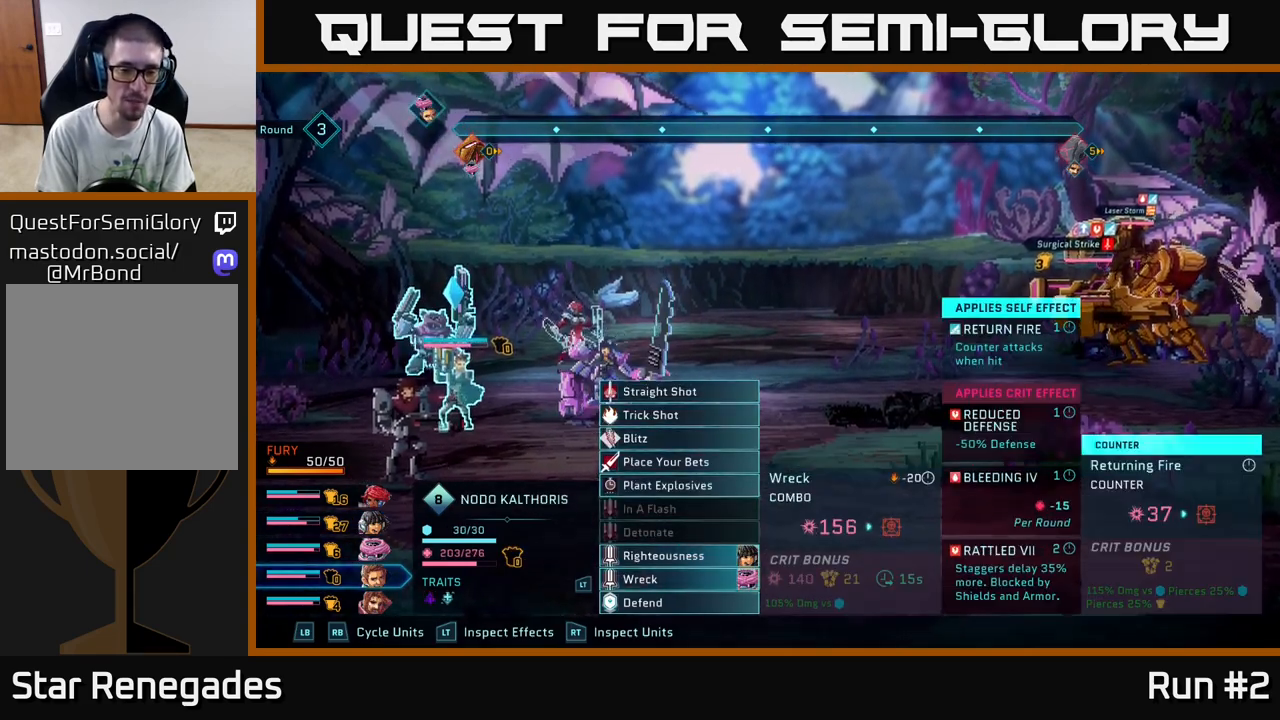
{"buttons": [], "left_stick": "center", "right_stick": "center", "events": [[267, "left_stick", "up"], [433, "left_stick", "center"]]}
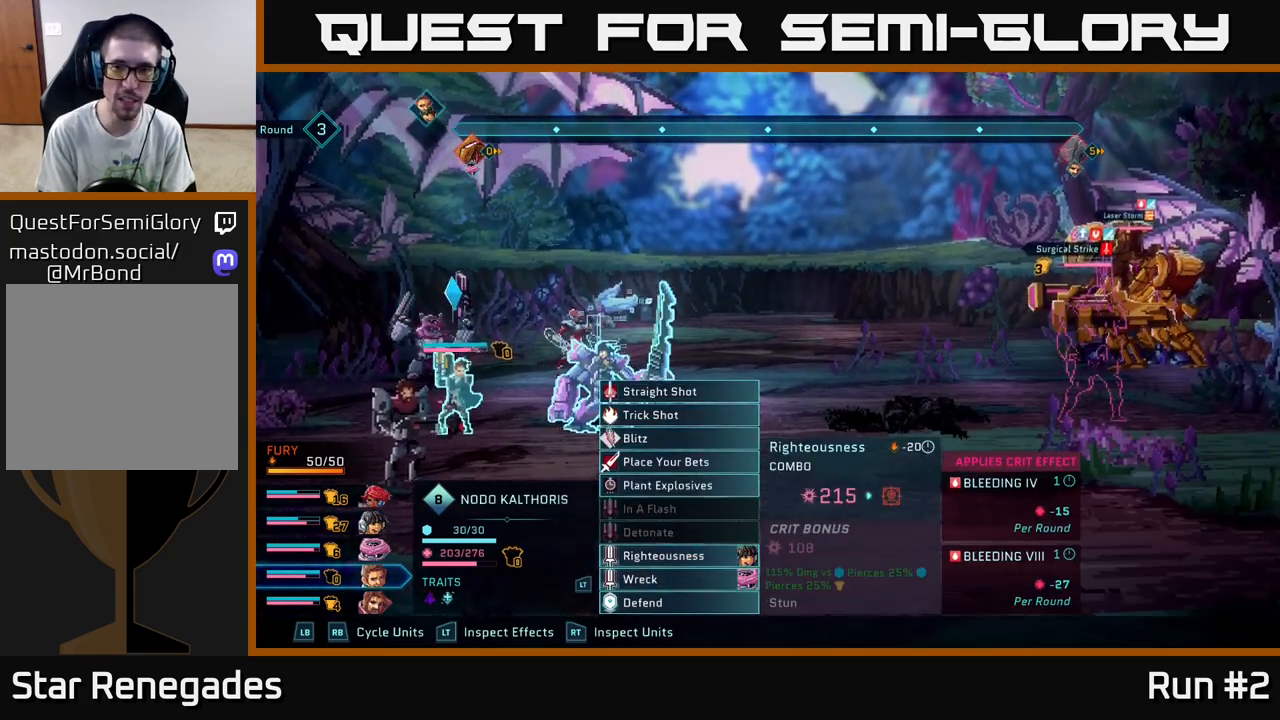
{"buttons": [], "left_stick": "down", "right_stick": "center", "events": [[117, "A", "down"], [217, "A", "up"], [417, "left_stick", "down"]]}
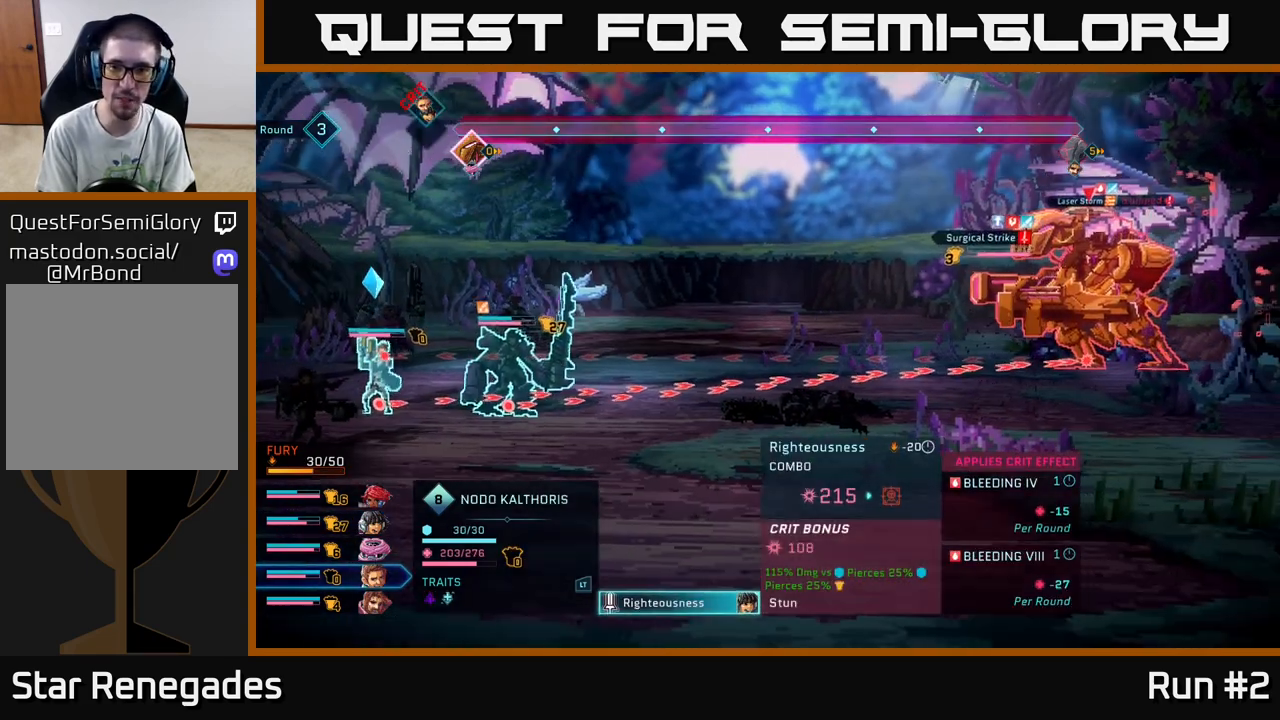
{"buttons": [], "left_stick": "center", "right_stick": "center", "events": [[133, "left_stick", "center"]]}
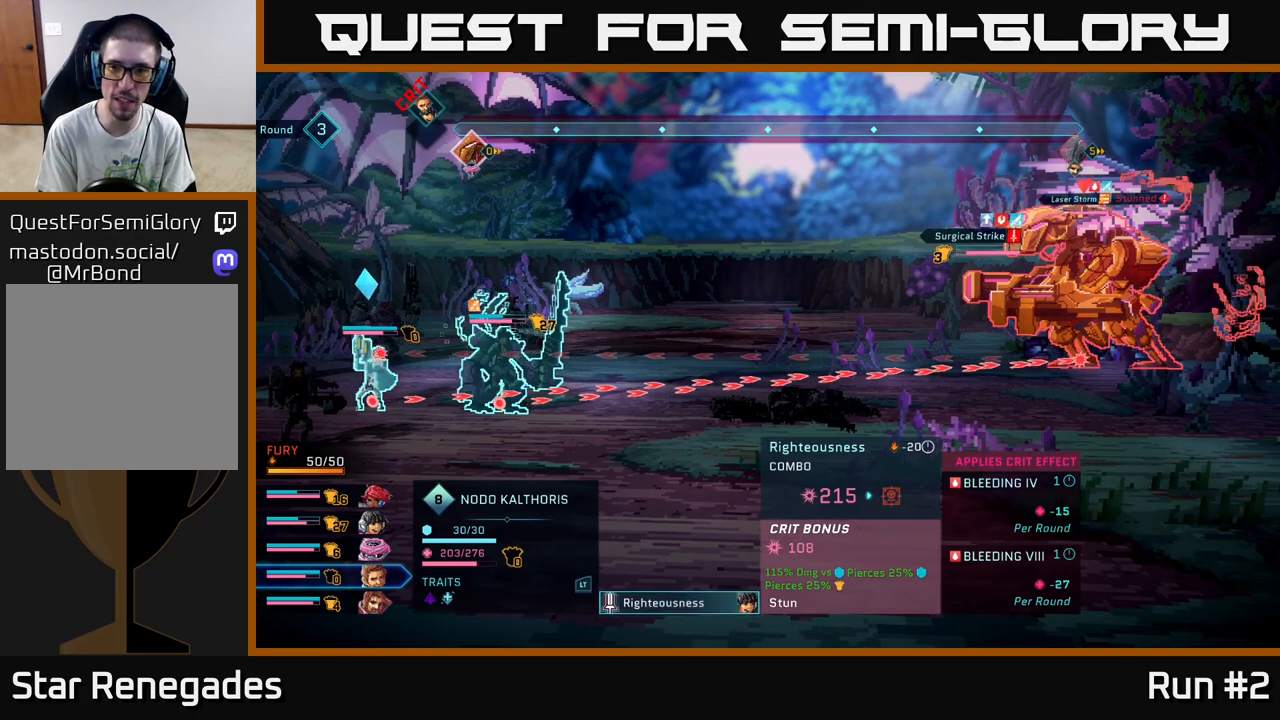
{"buttons": [], "left_stick": "center", "right_stick": "center", "events": []}
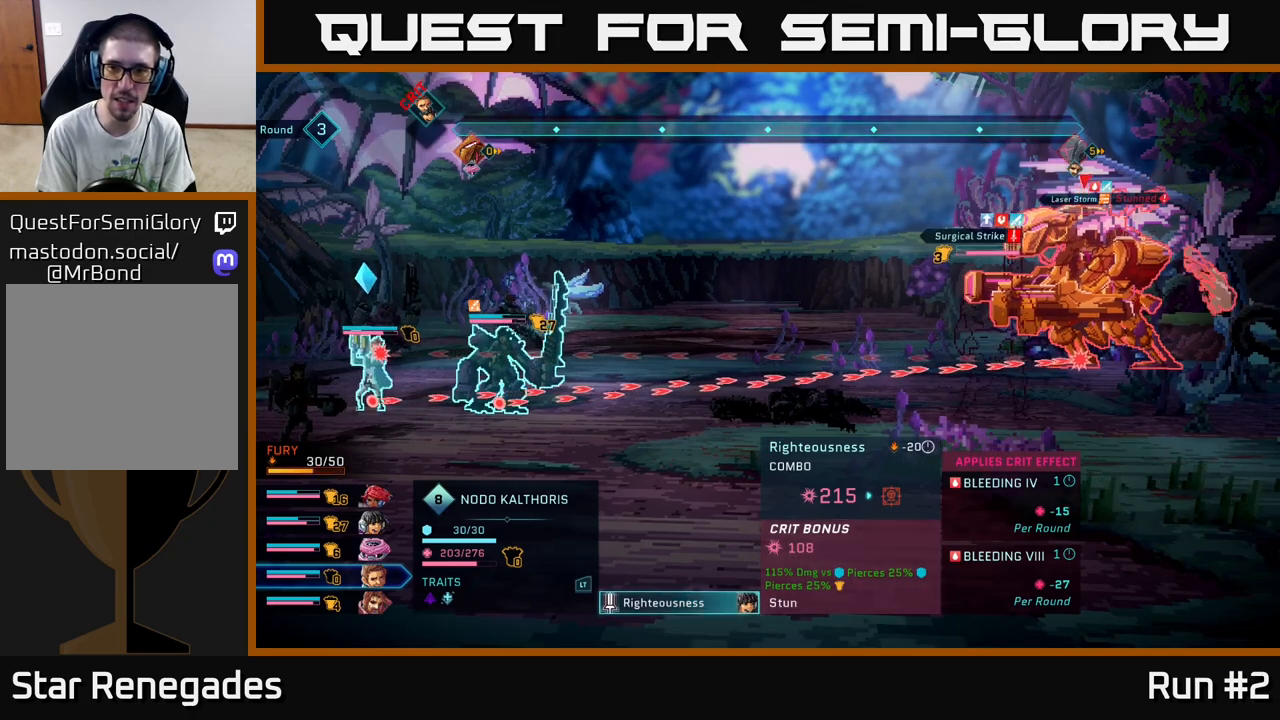
{"buttons": [], "left_stick": "center", "right_stick": "center", "events": [[217, "B", "down"], [333, "B", "up"]]}
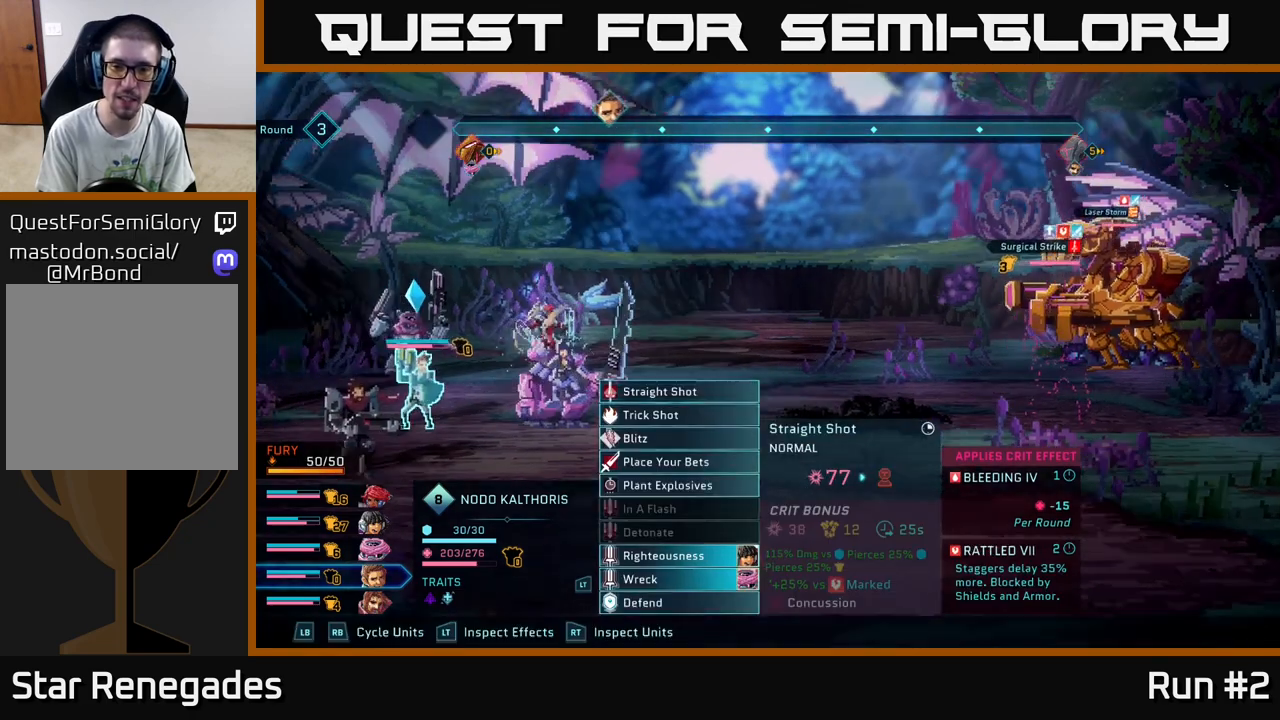
{"buttons": [], "left_stick": "center", "right_stick": "center", "events": []}
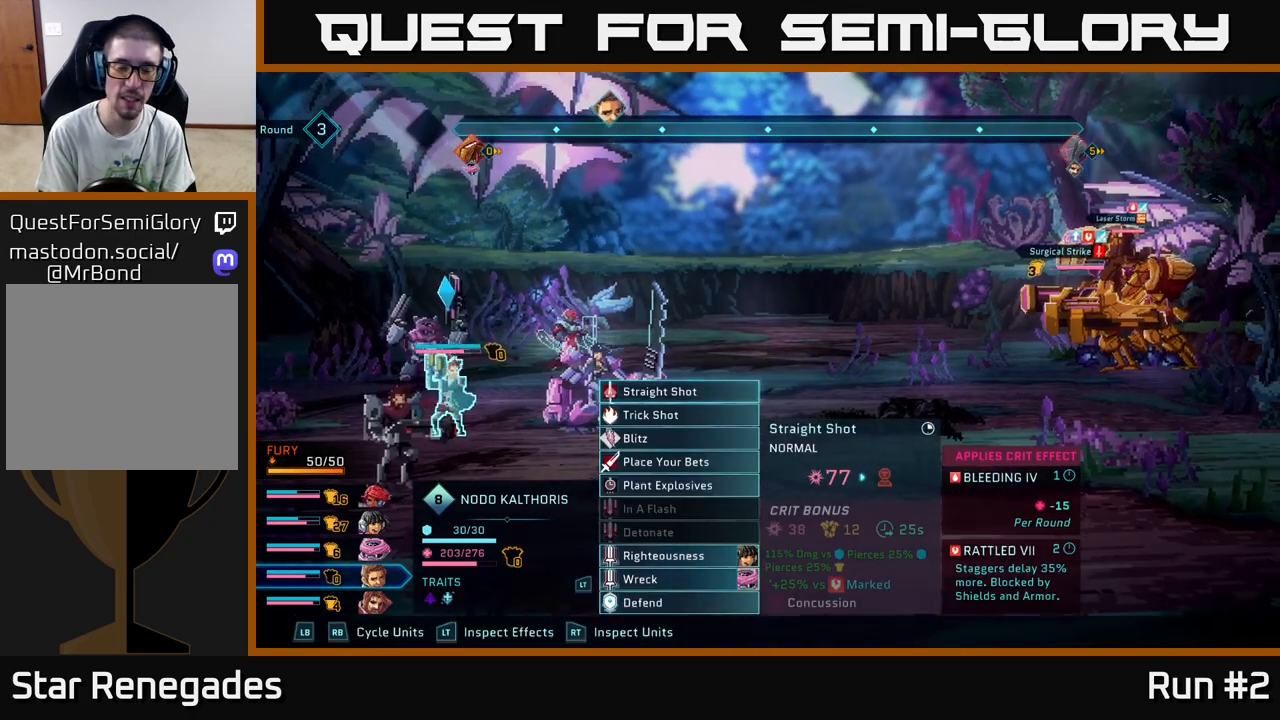
{"buttons": [], "left_stick": "down", "right_stick": "center", "events": [[67, "left_stick", "down"], [283, "left_stick", "center"], [367, "left_stick", "down"]]}
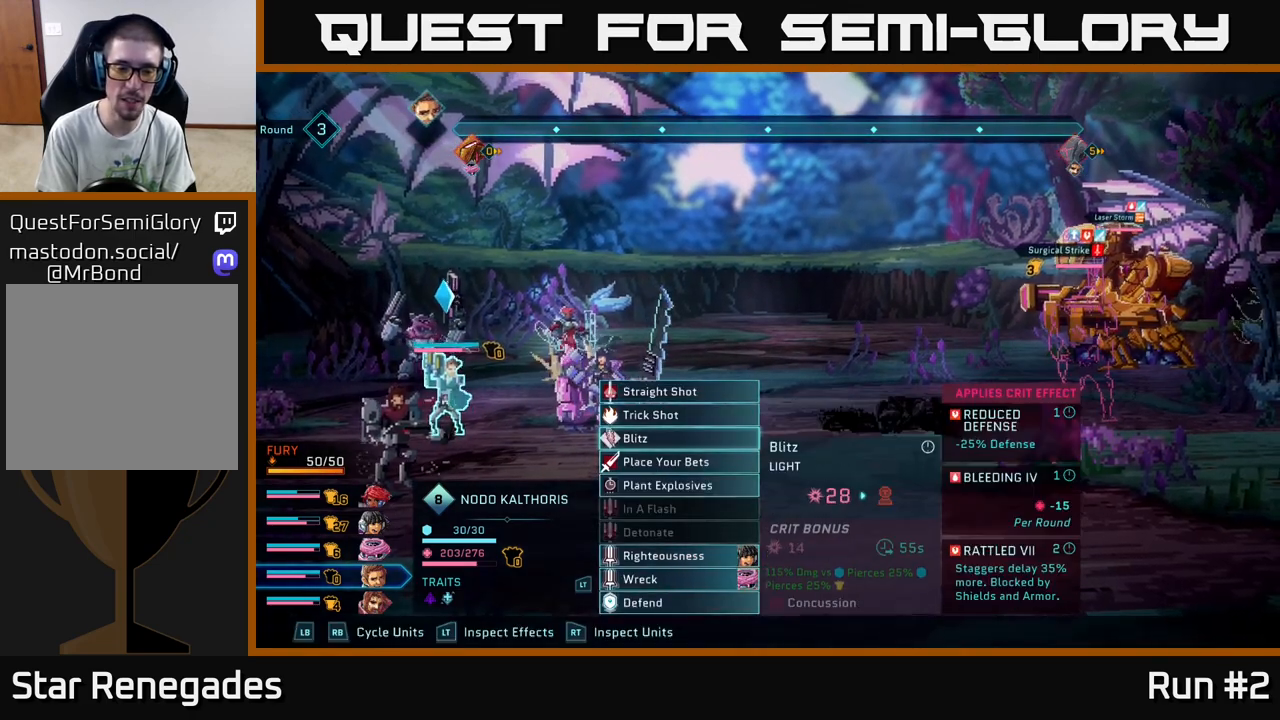
{"buttons": [], "left_stick": "center", "right_stick": "center", "events": [[17, "left_stick", "center"], [117, "left_stick", "down"], [233, "left_stick", "center"], [333, "left_stick", "down"], [450, "left_stick", "center"]]}
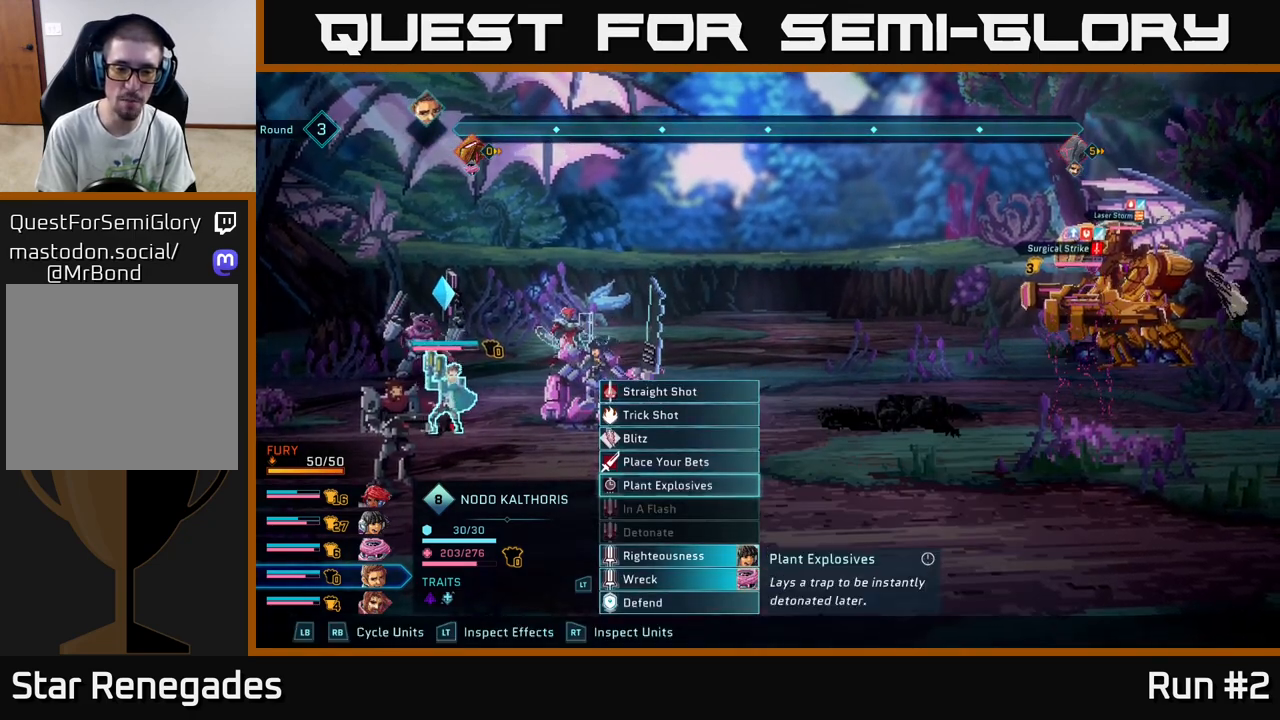
{"buttons": [], "left_stick": "down", "right_stick": "center", "events": [[50, "left_stick", "down"], [167, "left_stick", "center"], [183, "R1", "down"], [300, "R1", "up"], [450, "left_stick", "down"]]}
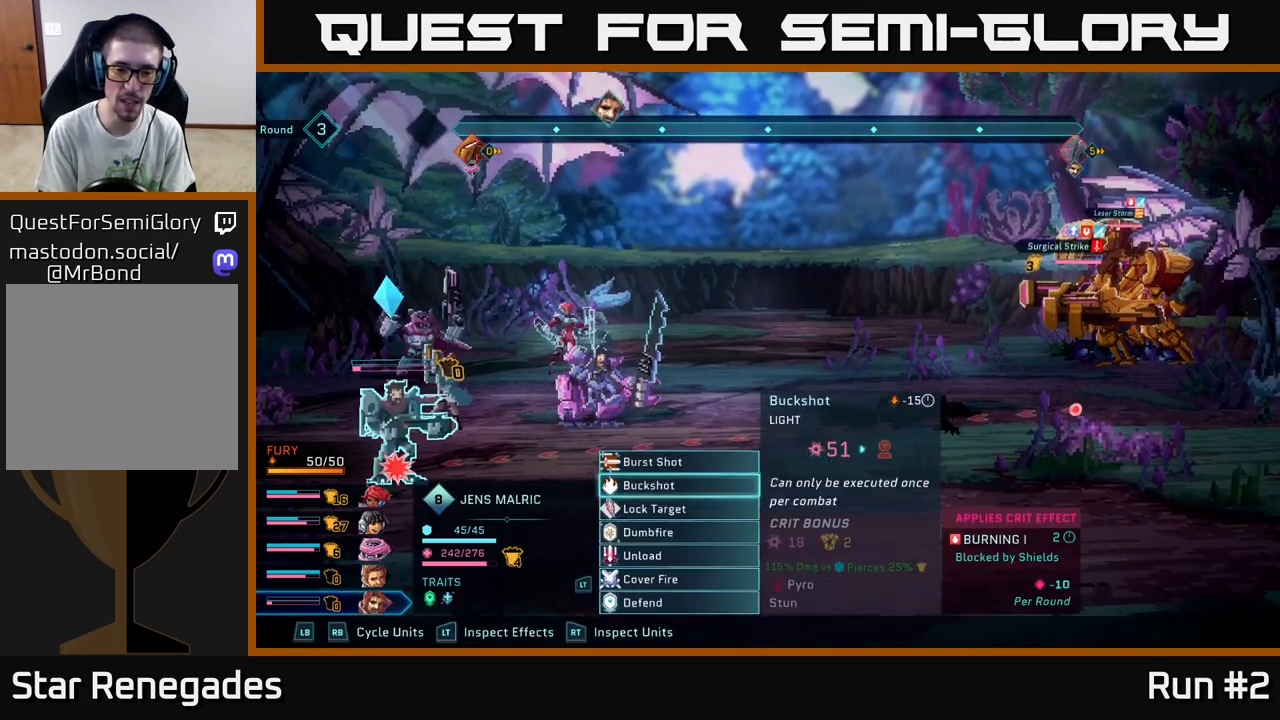
{"buttons": ["R1"], "left_stick": "center", "right_stick": "center", "events": [[133, "left_stick", "center"], [217, "left_stick", "down"], [333, "left_stick", "center"], [450, "R1", "down"]]}
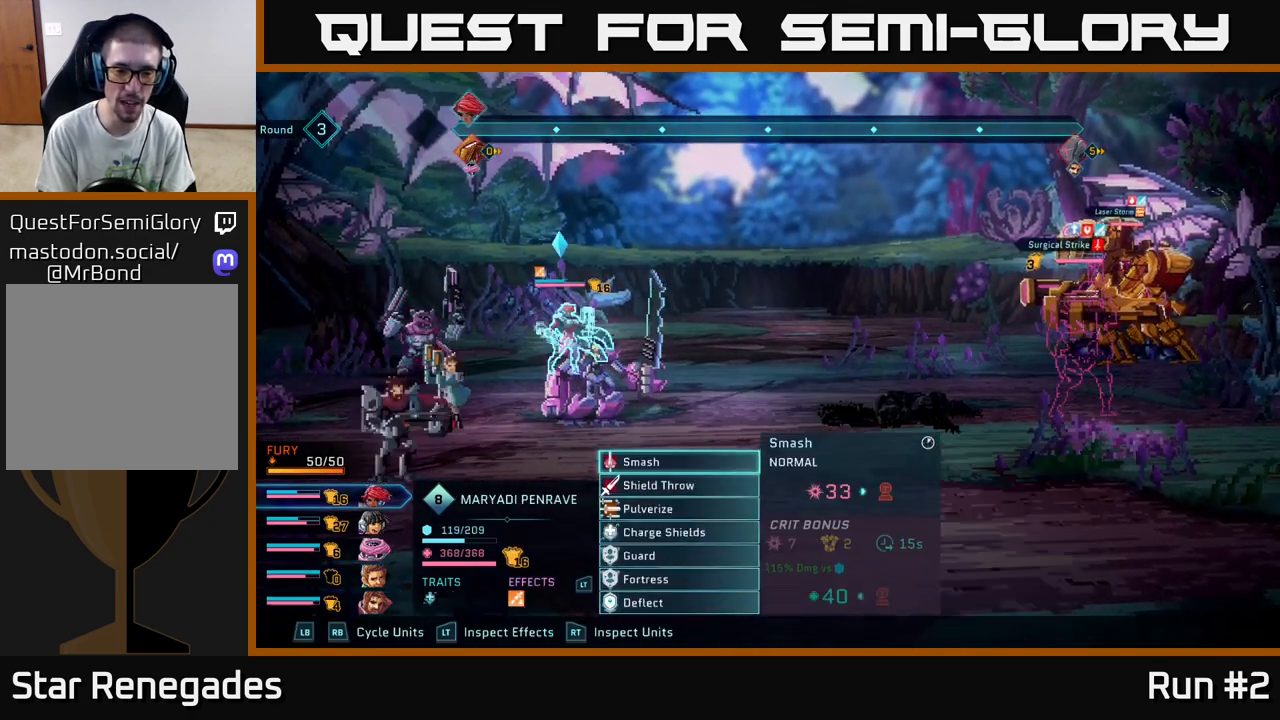
{"buttons": [], "left_stick": "center", "right_stick": "center", "events": [[33, "R1", "up"], [283, "left_stick", "down"], [433, "left_stick", "center"]]}
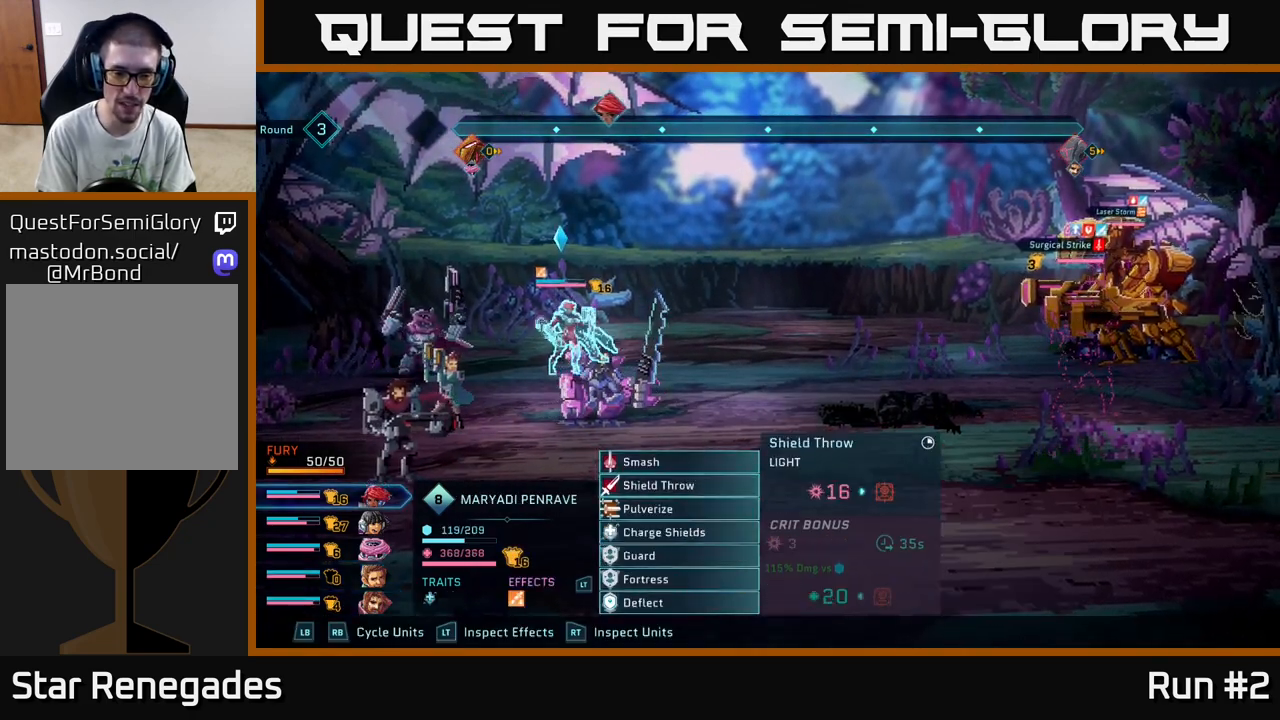
{"buttons": [], "left_stick": "center", "right_stick": "center", "events": [[33, "left_stick", "down"], [167, "left_stick", "center"], [300, "R1", "down"], [383, "R1", "up"]]}
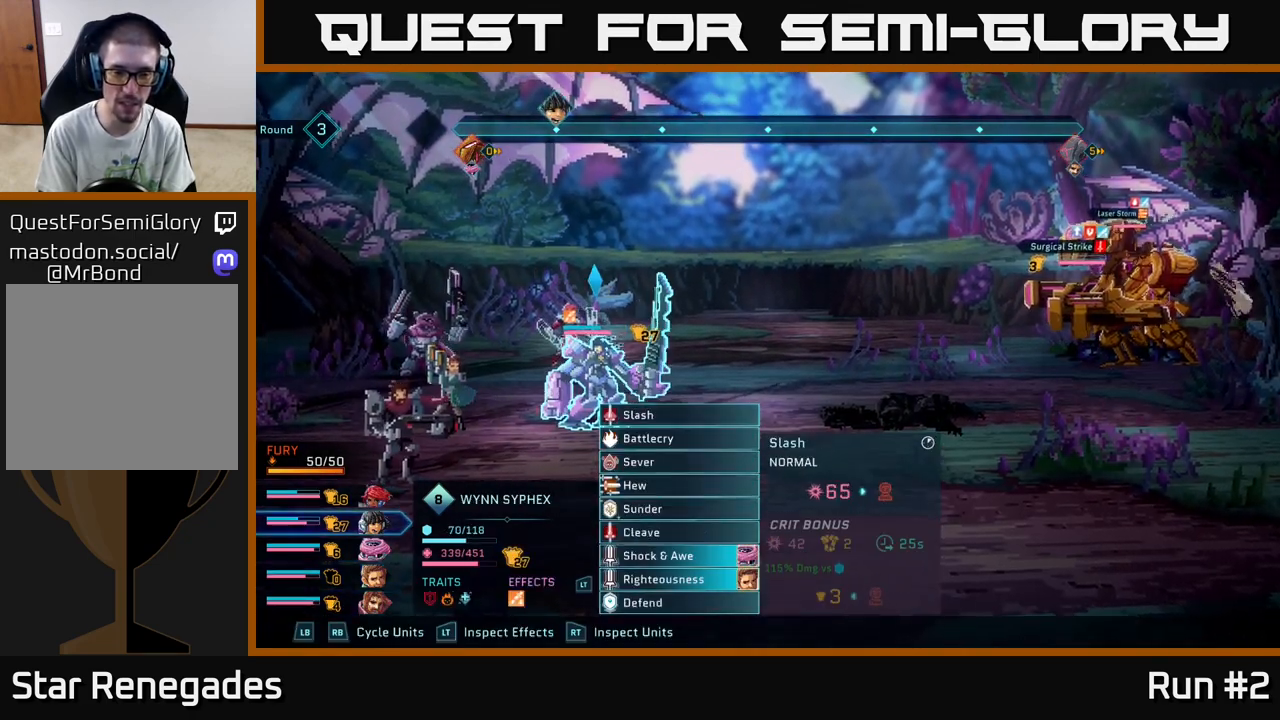
{"buttons": [], "left_stick": "center", "right_stick": "center", "events": [[33, "left_stick", "down"], [217, "left_stick", "center"], [300, "left_stick", "down"], [417, "left_stick", "center"]]}
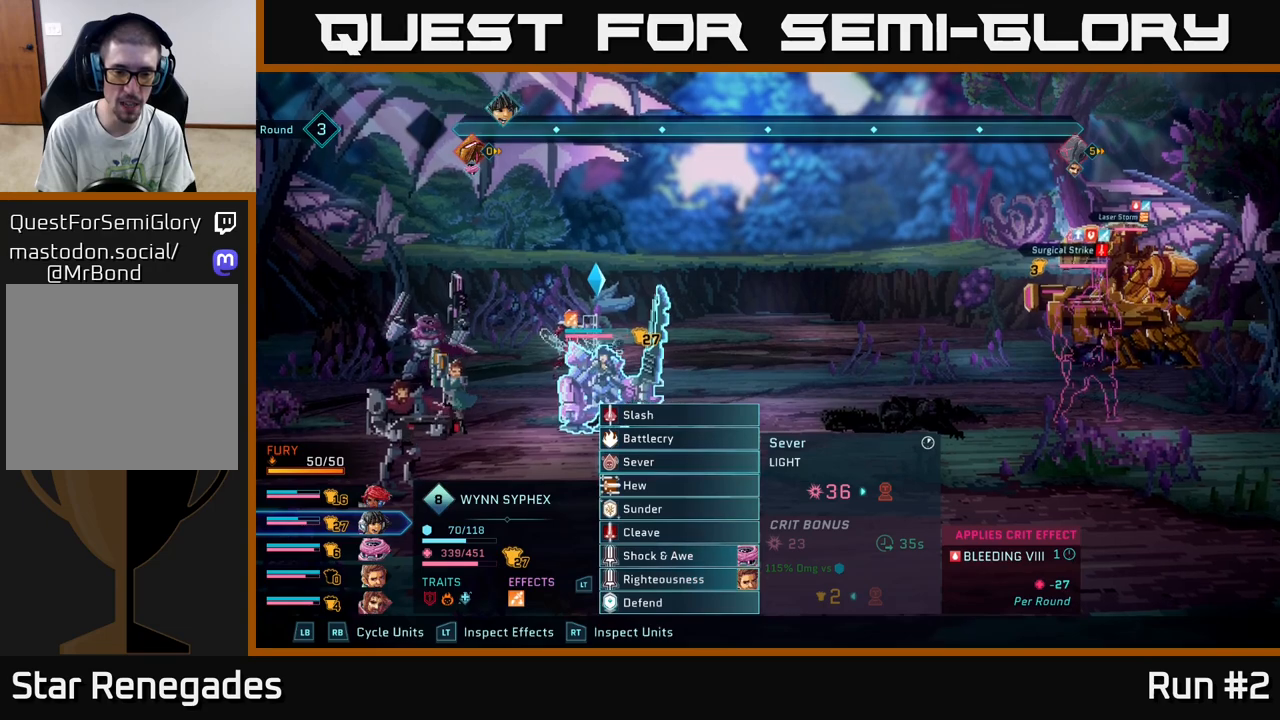
{"buttons": [], "left_stick": "down", "right_stick": "center", "events": [[17, "left_stick", "down"], [117, "left_stick", "center"], [183, "left_stick", "down-left"], [300, "left_stick", "center"], [417, "left_stick", "down"]]}
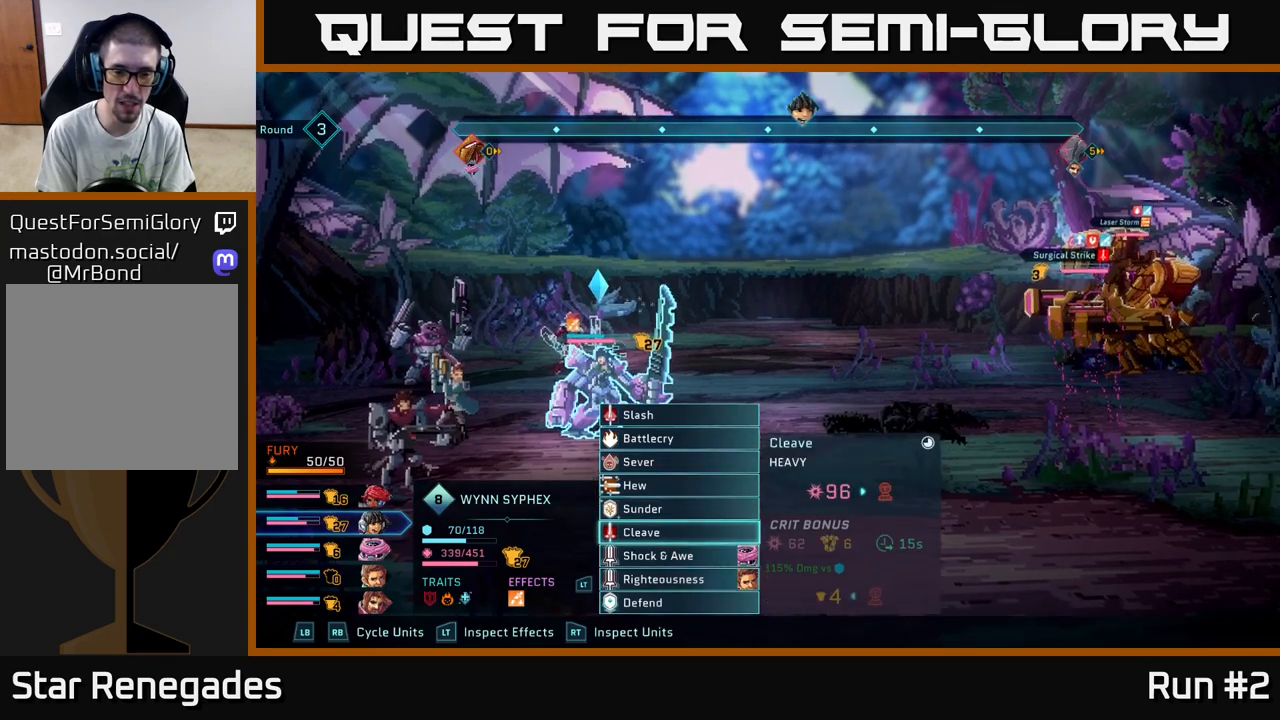
{"buttons": [], "left_stick": "center", "right_stick": "center", "events": [[50, "left_stick", "center"], [150, "left_stick", "down"], [300, "left_stick", "center"], [333, "A", "down"], [467, "A", "up"]]}
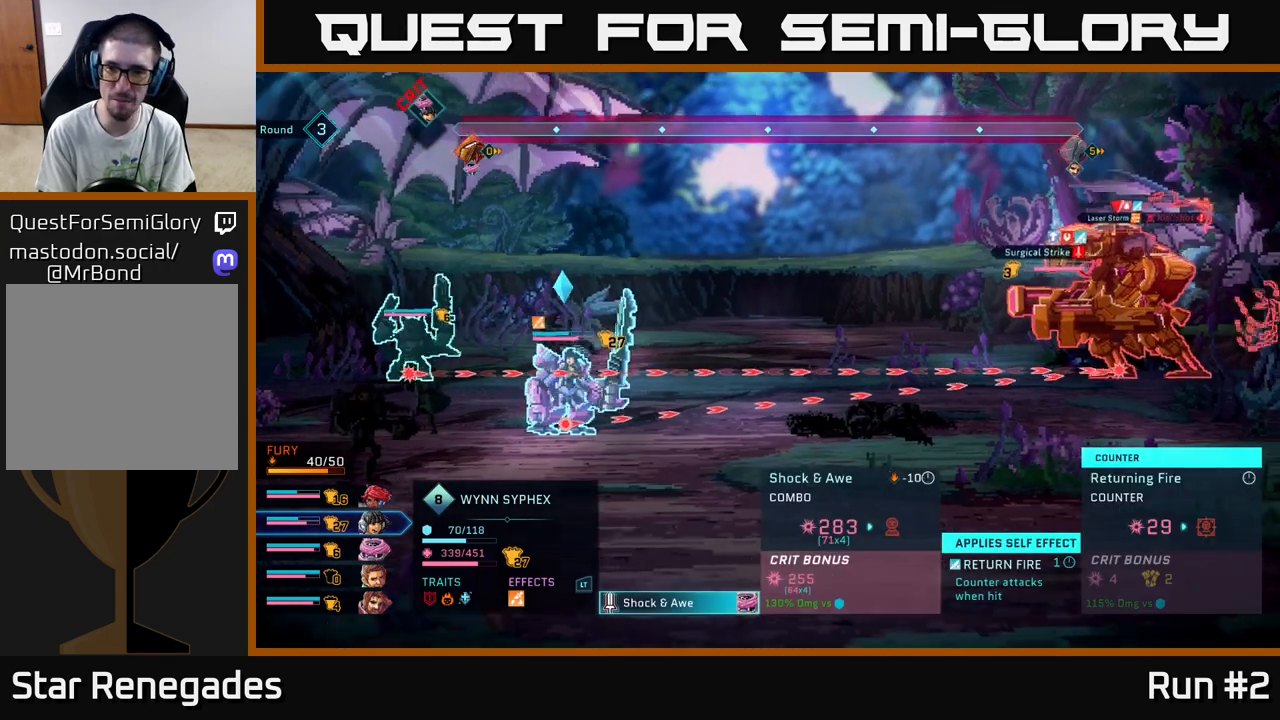
{"buttons": [], "left_stick": "center", "right_stick": "center", "events": [[67, "left_stick", "right"], [267, "left_stick", "center"]]}